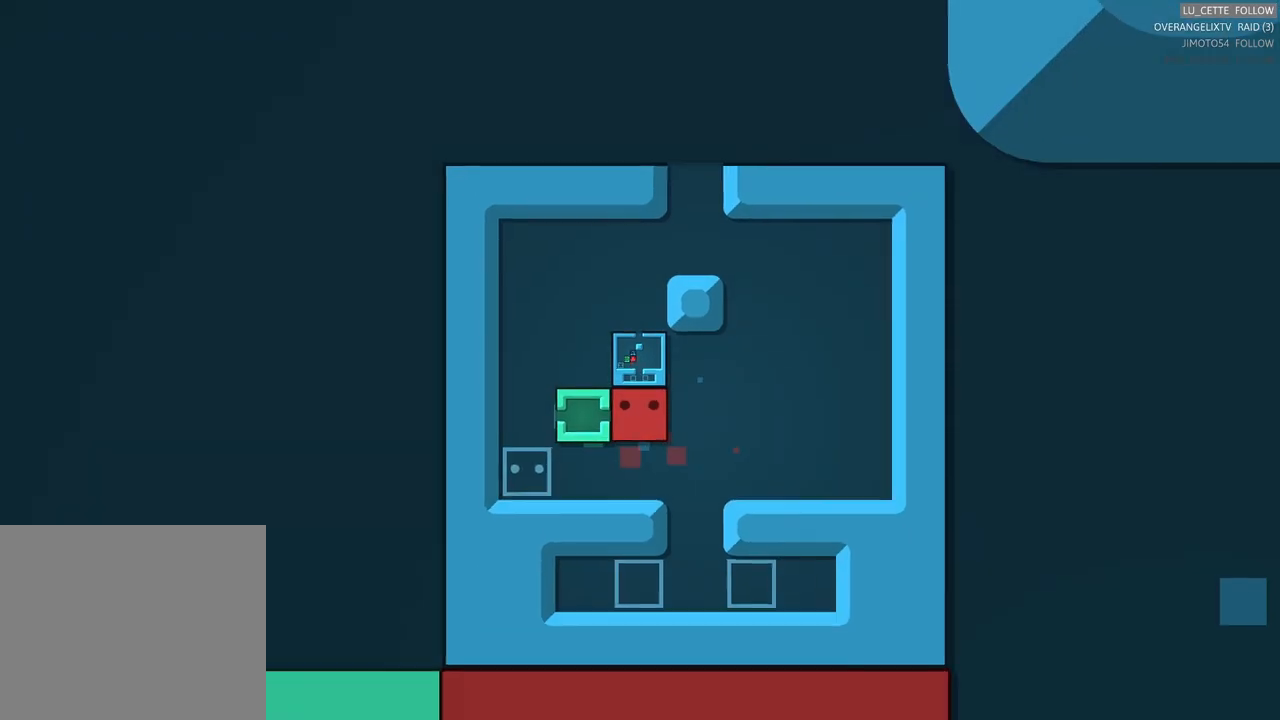
Gameplay with a controller (Xbox layout); each line is a JSON object with the inputs held at the frame after it. "events" lists button and stick changes between this image and that frame as [ms after this image, input, new state], when the widget could be followed in between. Not read: L1 L3 R1 R3 right_stick.
{"buttons": [], "left_stick": "center", "events": [[17, "left_stick", "up"], [133, "left_stick", "center"]]}
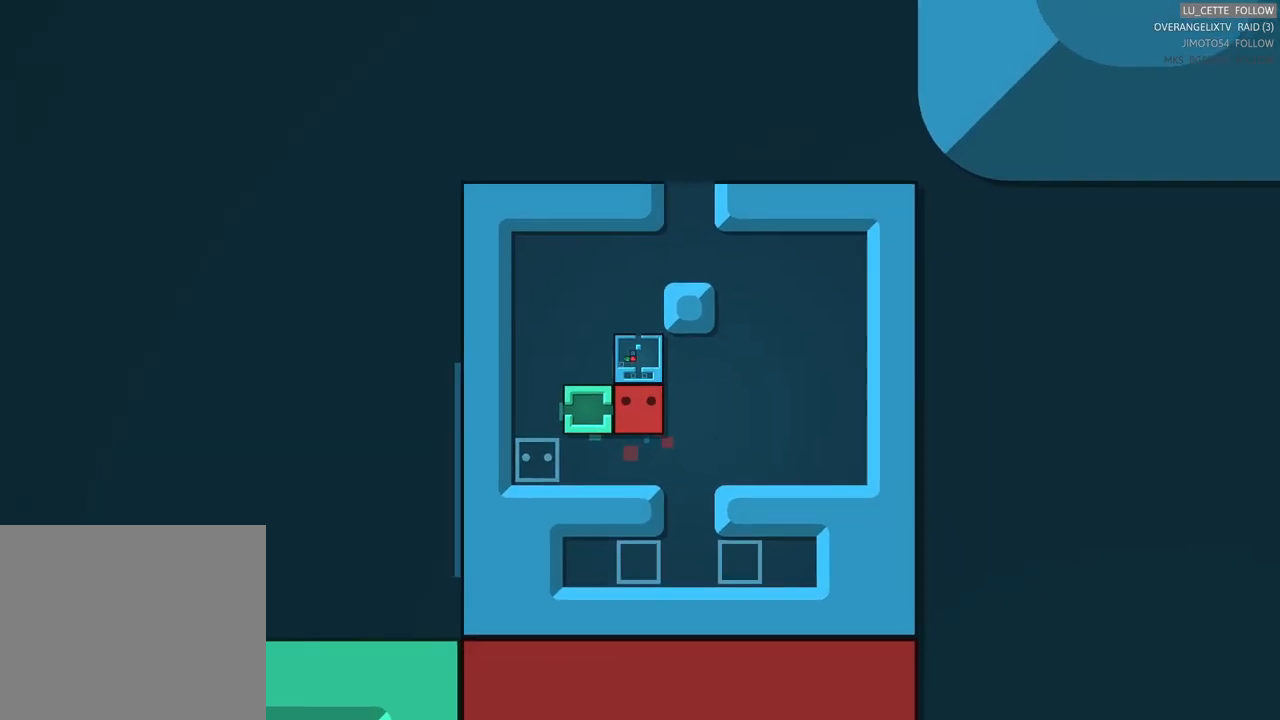
{"buttons": [], "left_stick": "center", "events": [[100, "left_stick", "up"], [200, "left_stick", "center"]]}
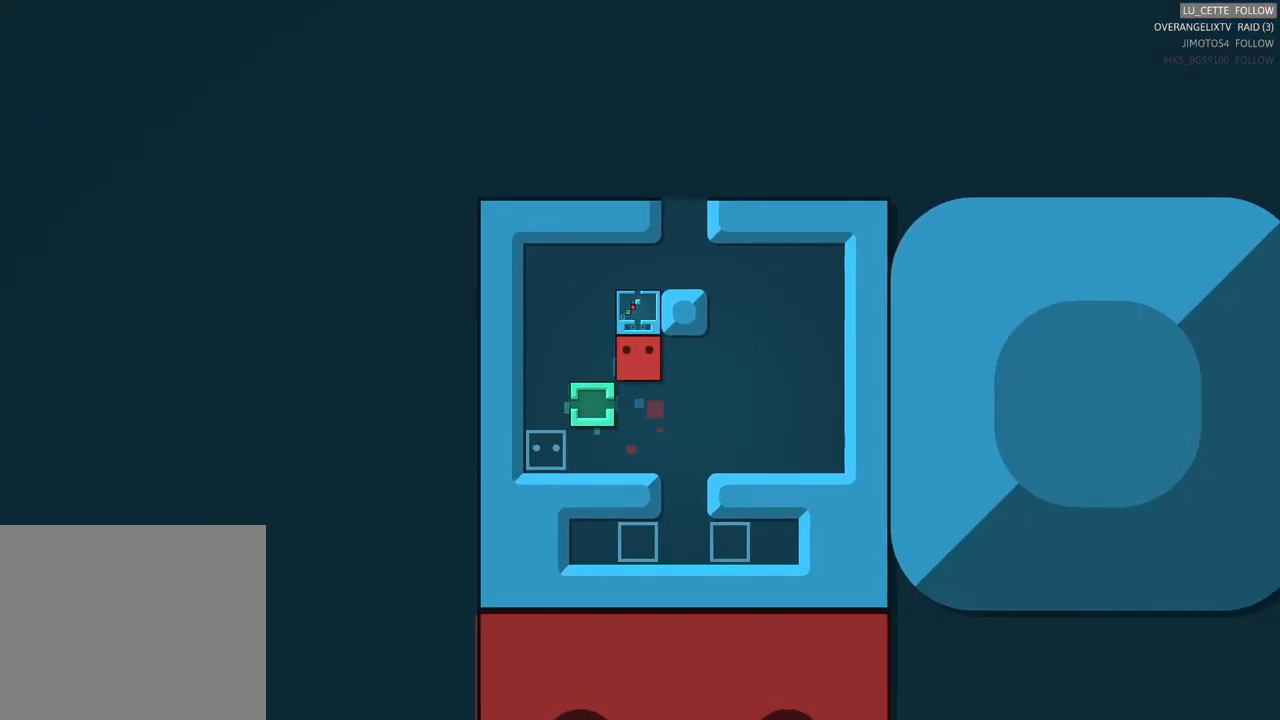
{"buttons": [], "left_stick": "center", "events": []}
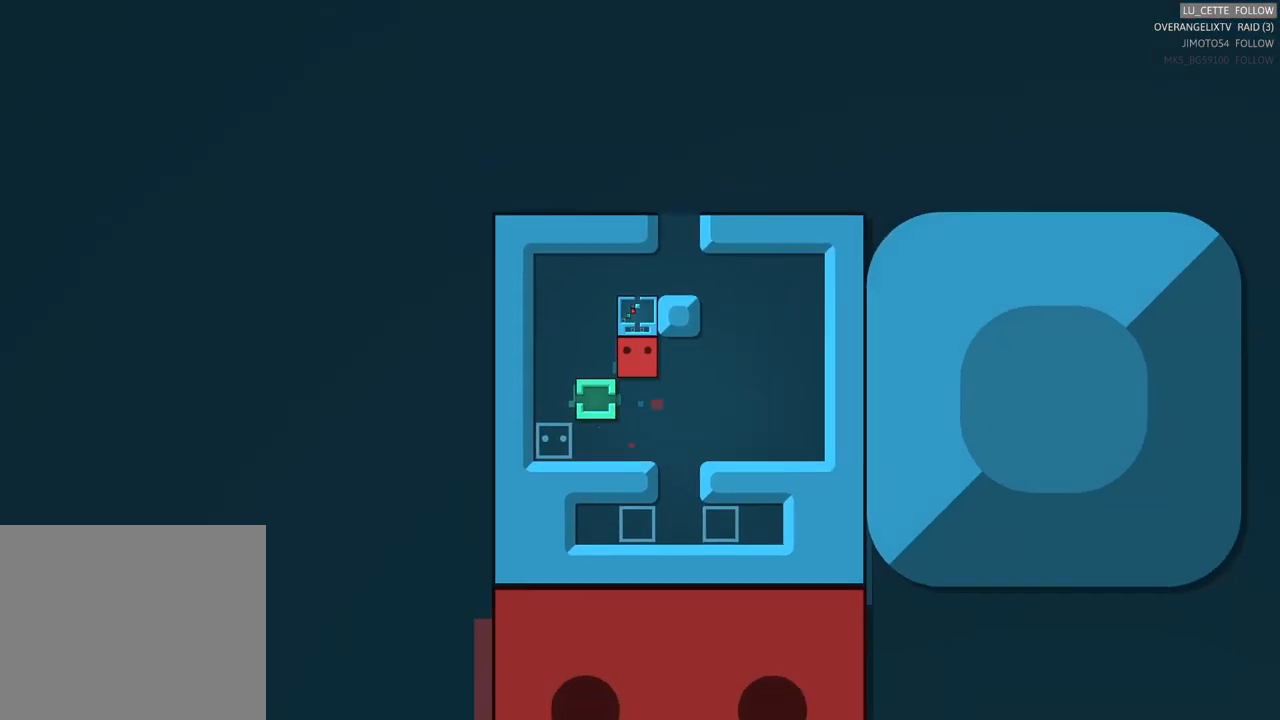
{"buttons": [], "left_stick": "center", "events": [[267, "left_stick", "down-left"], [400, "left_stick", "center"]]}